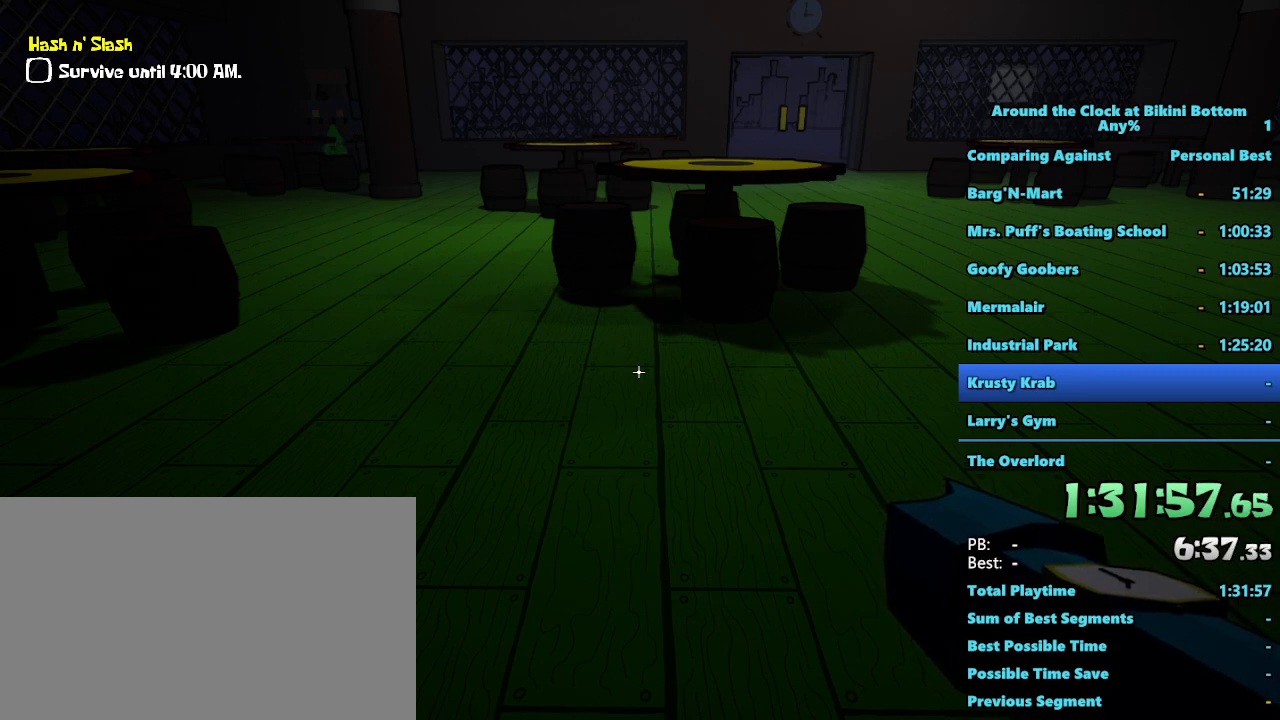
Gameplay with keyboard and mouse; each line is a JSON object with the keys and mouse buttons held at the frame after it. "events" lists presses ("down") and releases ("up") of "1", "2", "3", "4", "5", "a", "alt", "b", "c", "ctrl", "d", "e", "f", "g", "q", "r", "s", "shift", "space", "t", "tab", "tilde", "v", "w", "x", "z", "mouse_left", "mouse_wheel", "mouse_right", "mouse_mb4" and "mouse_mb5" between this image and that frame as [ms after this image, input, new state], when the widget could be followed in between. "mouse_left", "mouse_wheel", "mouse_right", "mouse_mb4", "mouse_mb5" = the "left", "wheel", "right", "mb4", "mb5" buttons of the "mouse" list. No other keys are recorded. "wheel" means that the mouse wheel is clicked or scrolled. Mouse movement is not recorded.
{"keys": ["shift", "w"], "mouse": [], "events": [[250, "w", "down"], [300, "shift", "down"]]}
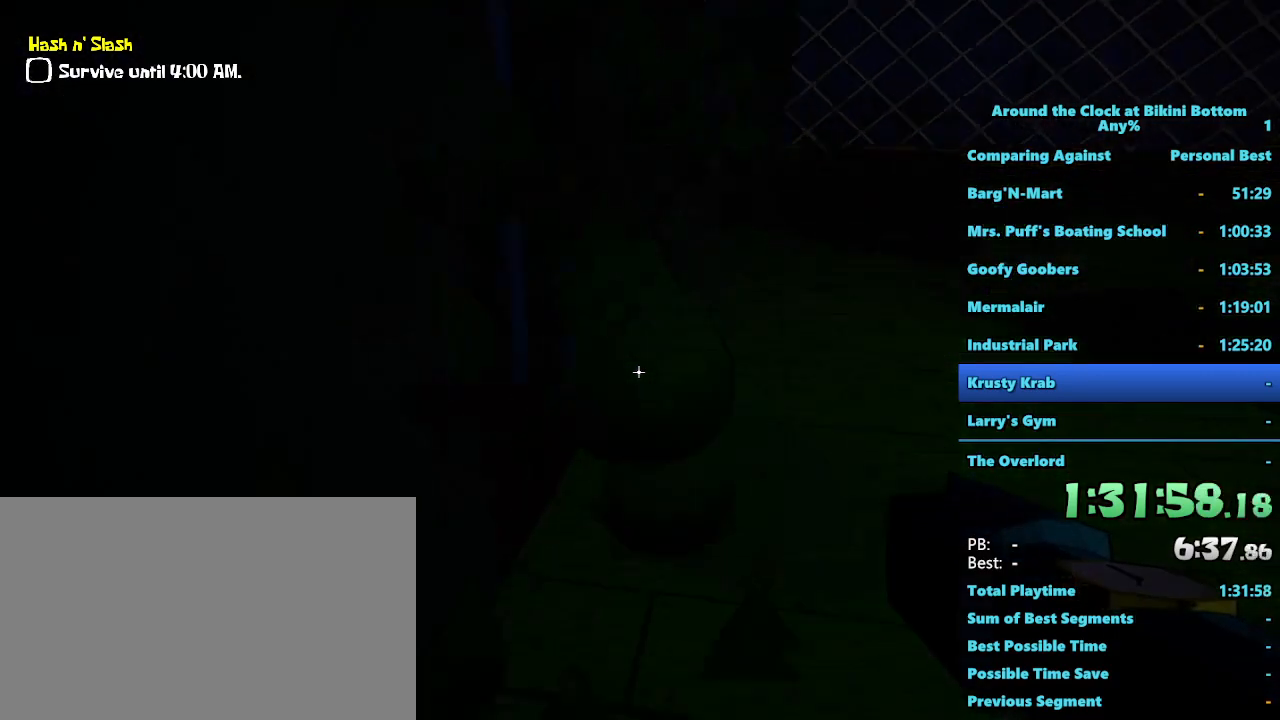
{"keys": ["shift", "w"], "mouse": [], "events": [[100, "d", "down"], [217, "d", "up"]]}
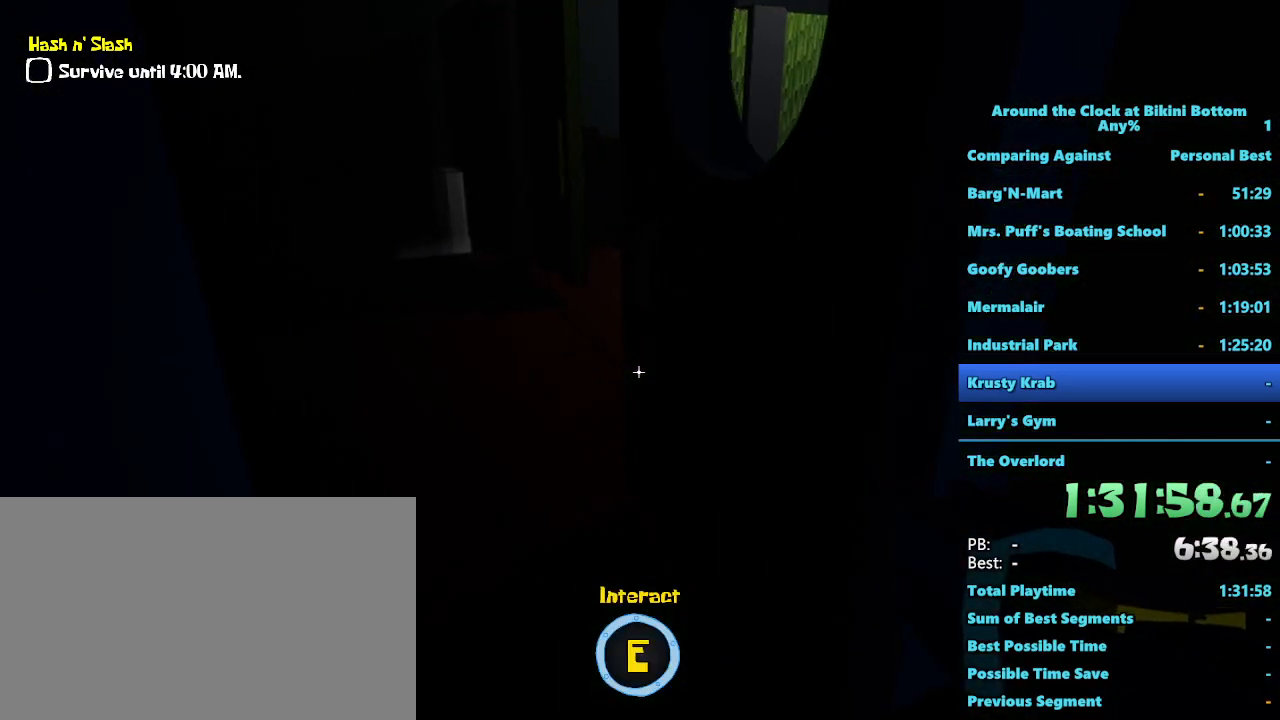
{"keys": ["w"], "mouse": [], "events": [[50, "shift", "up"]]}
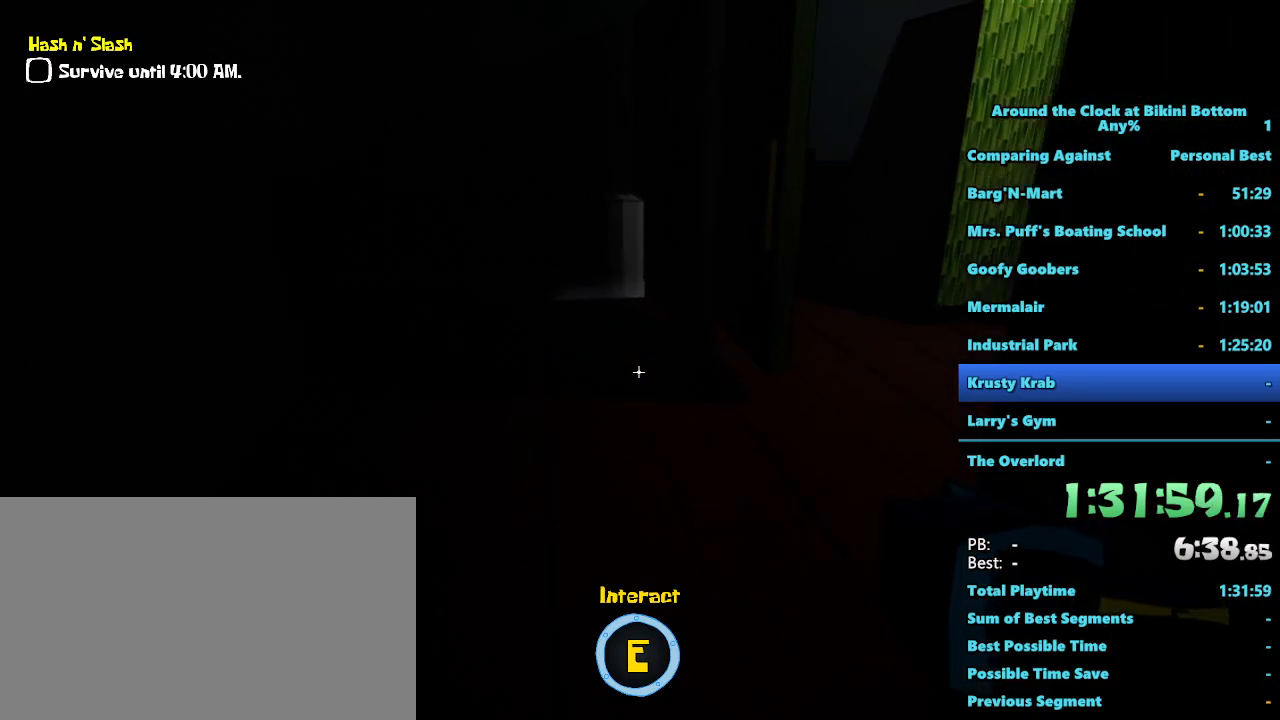
{"keys": ["shift", "w"], "mouse": [], "events": [[17, "shift", "down"]]}
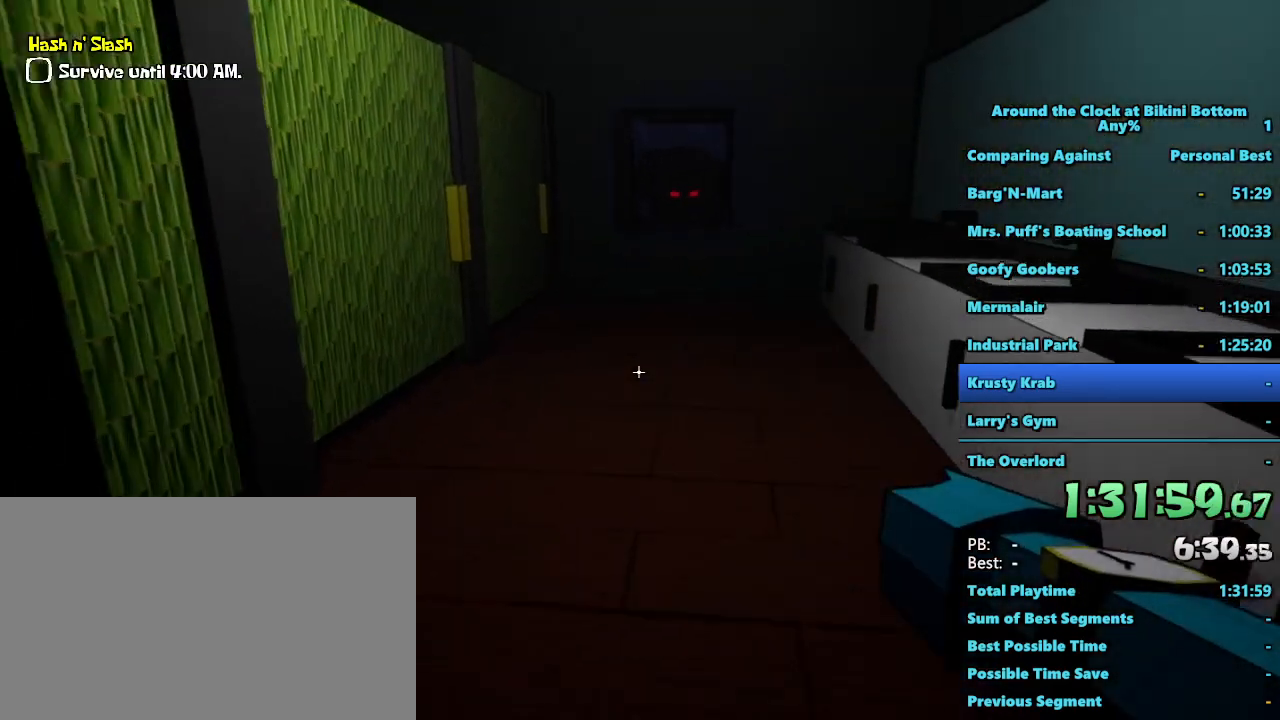
{"keys": ["shift", "w"], "mouse": [], "events": []}
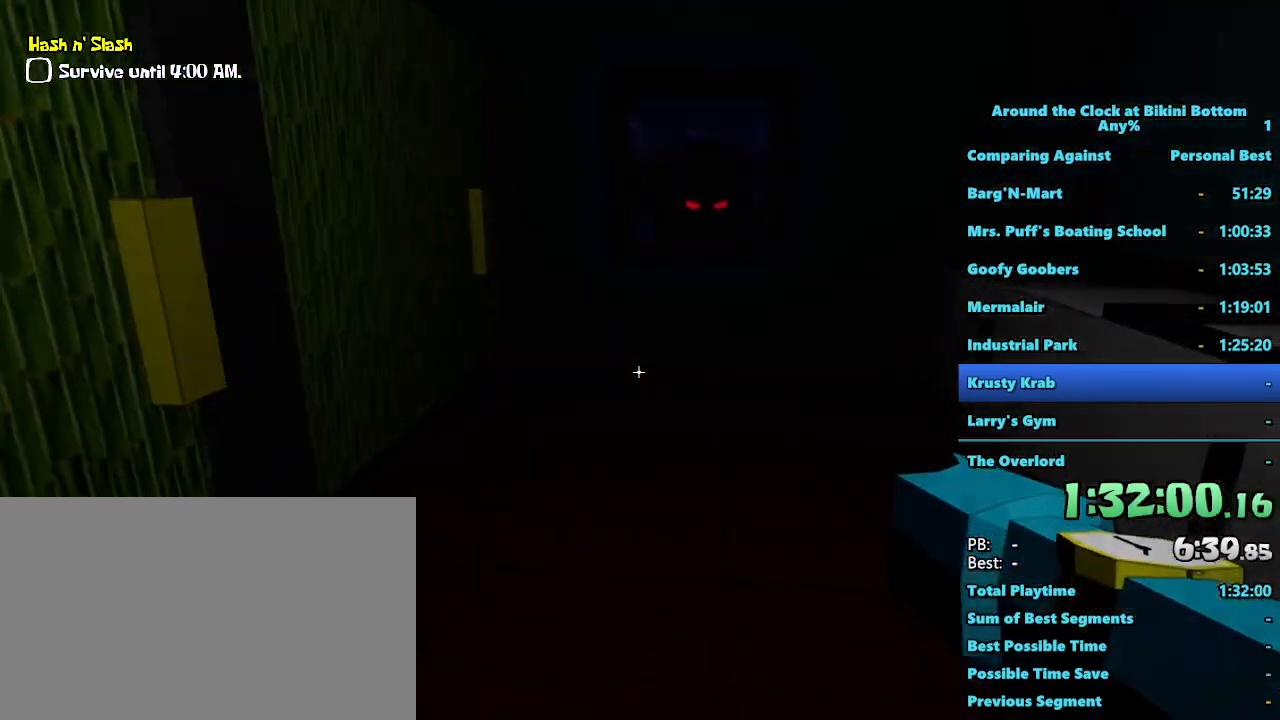
{"keys": ["d", "shift", "w"], "mouse": [], "events": [[433, "d", "down"]]}
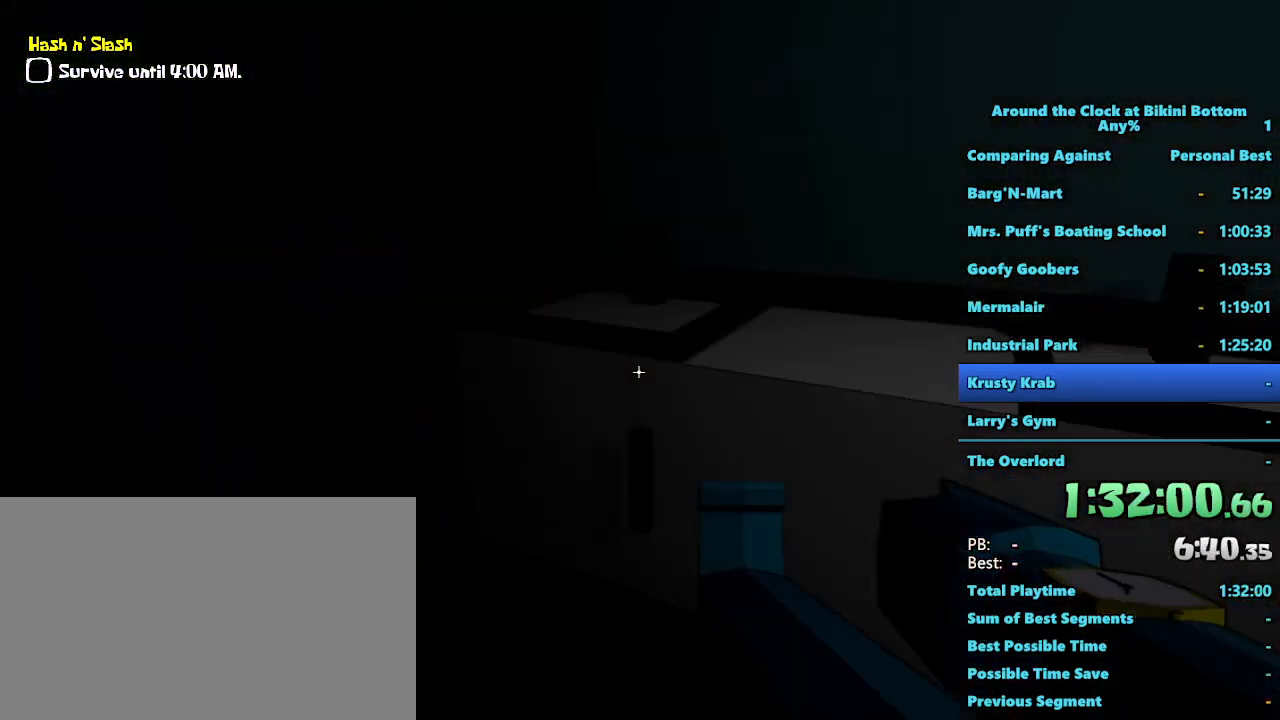
{"keys": ["d", "shift", "w"], "mouse": [], "events": []}
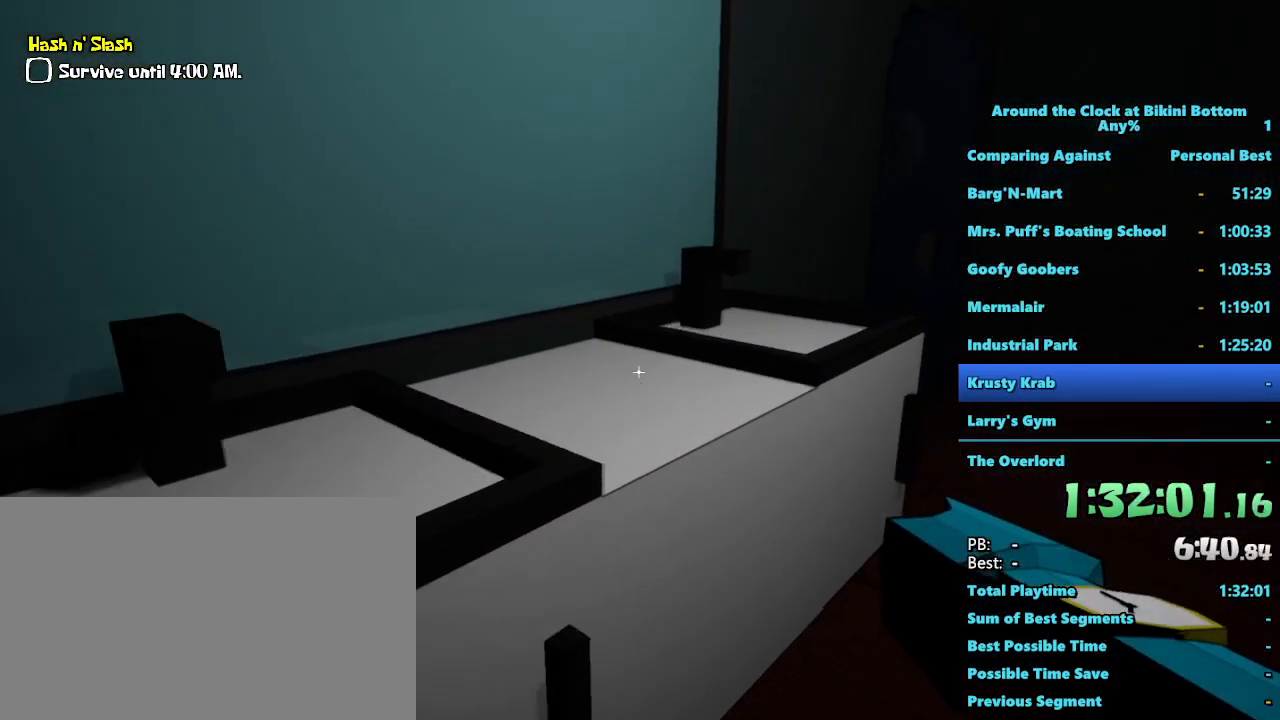
{"keys": ["d", "shift", "w"], "mouse": [], "events": []}
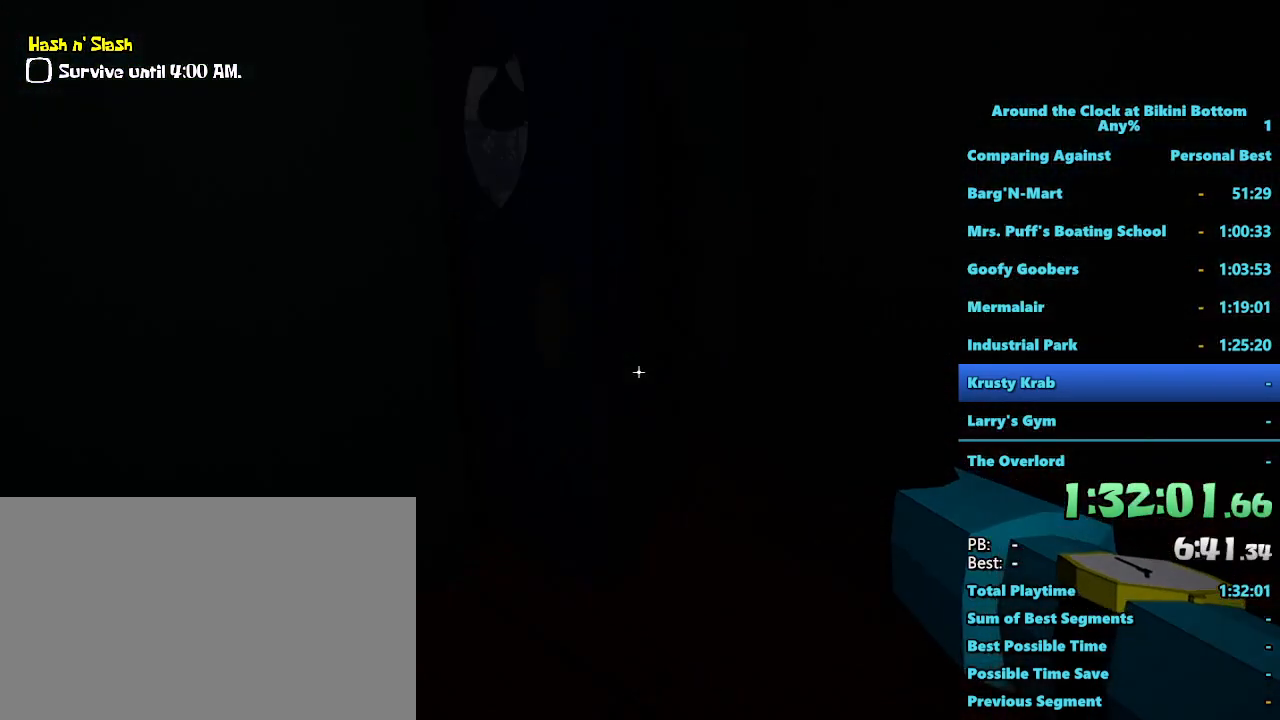
{"keys": ["shift", "w"], "mouse": [], "events": [[200, "d", "up"]]}
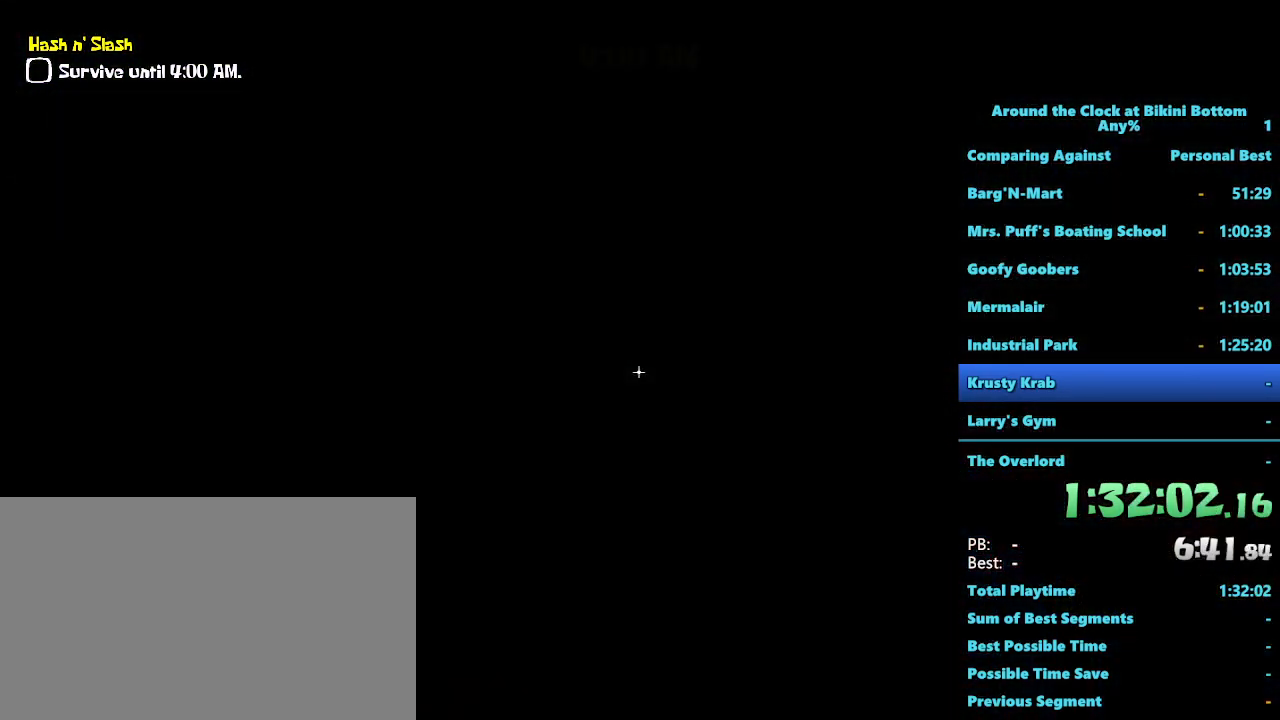
{"keys": [], "mouse": [], "events": [[350, "shift", "up"], [383, "w", "up"]]}
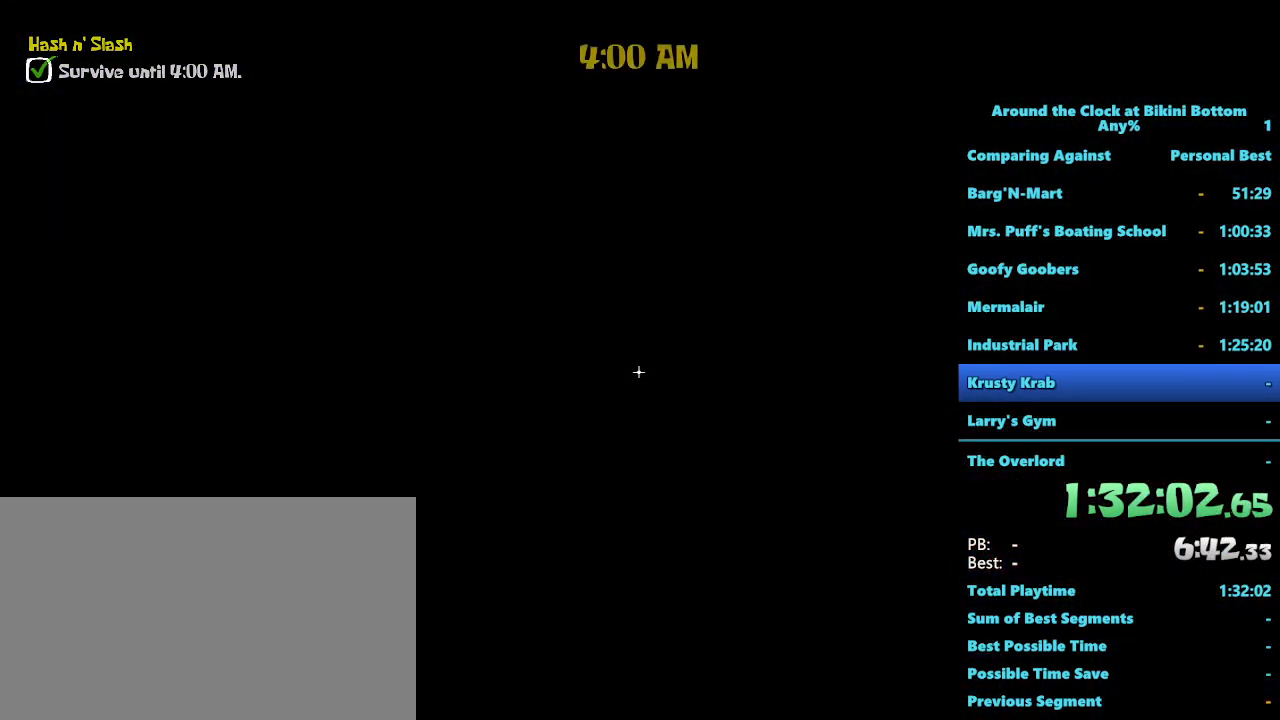
{"keys": [], "mouse": [], "events": []}
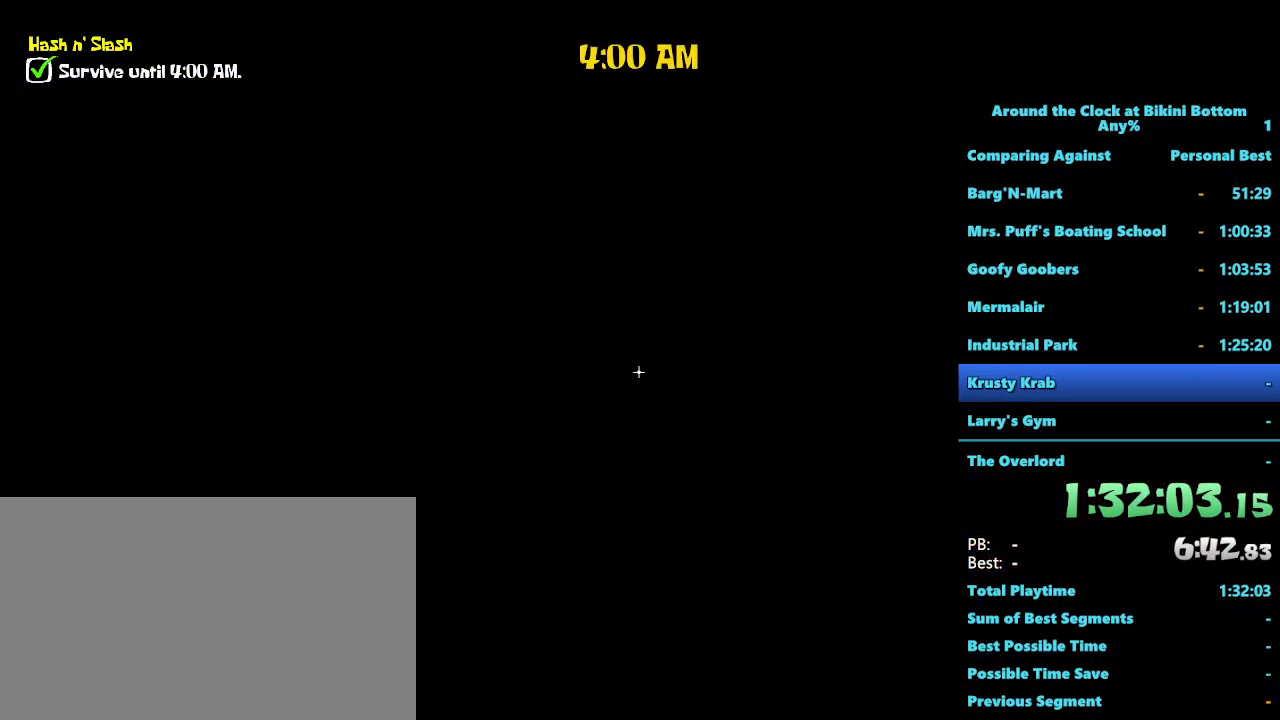
{"keys": [], "mouse": [], "events": []}